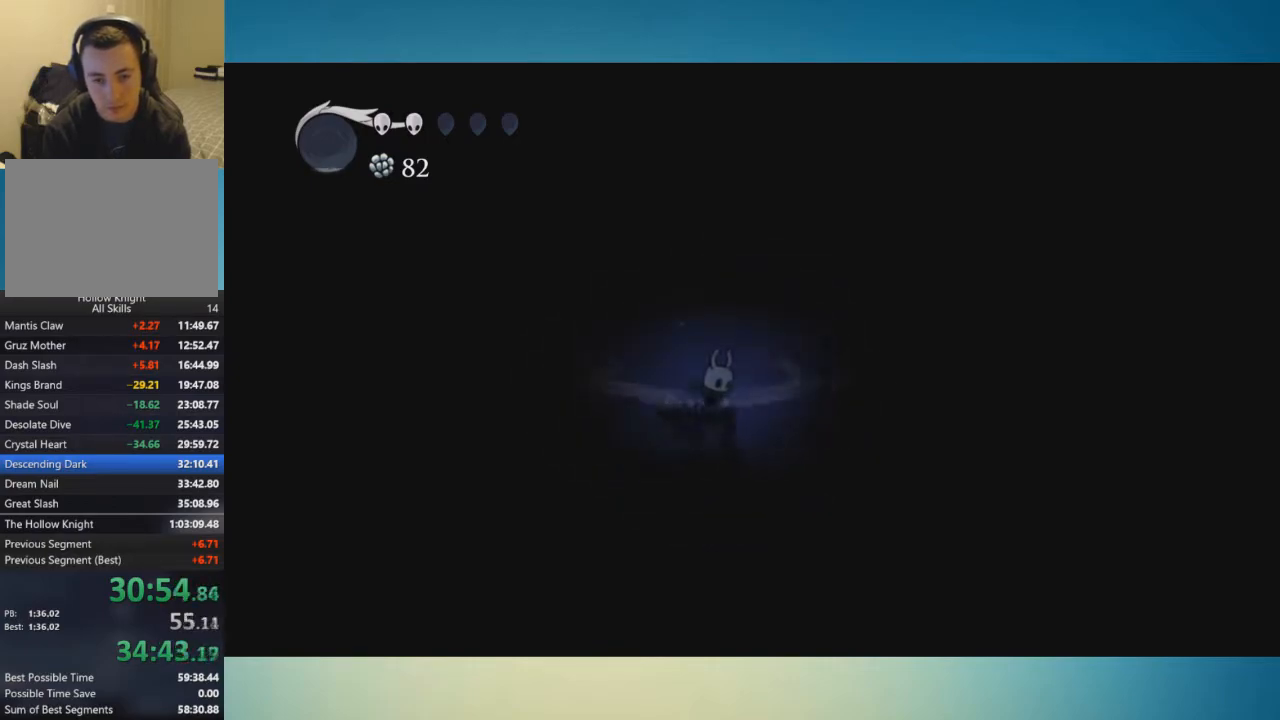
Gameplay with a controller (Xbox layout); each line is a JSON object with the inputs held at the frame after it. "button_events" lists button changes between this image and that frame as [ms after this image, input, new state], when the widget could be followed in between (sticks are given only as held states). Not read: L3 R3.
{"buttons": [], "left_stick": "center", "right_stick": "center", "button_events": []}
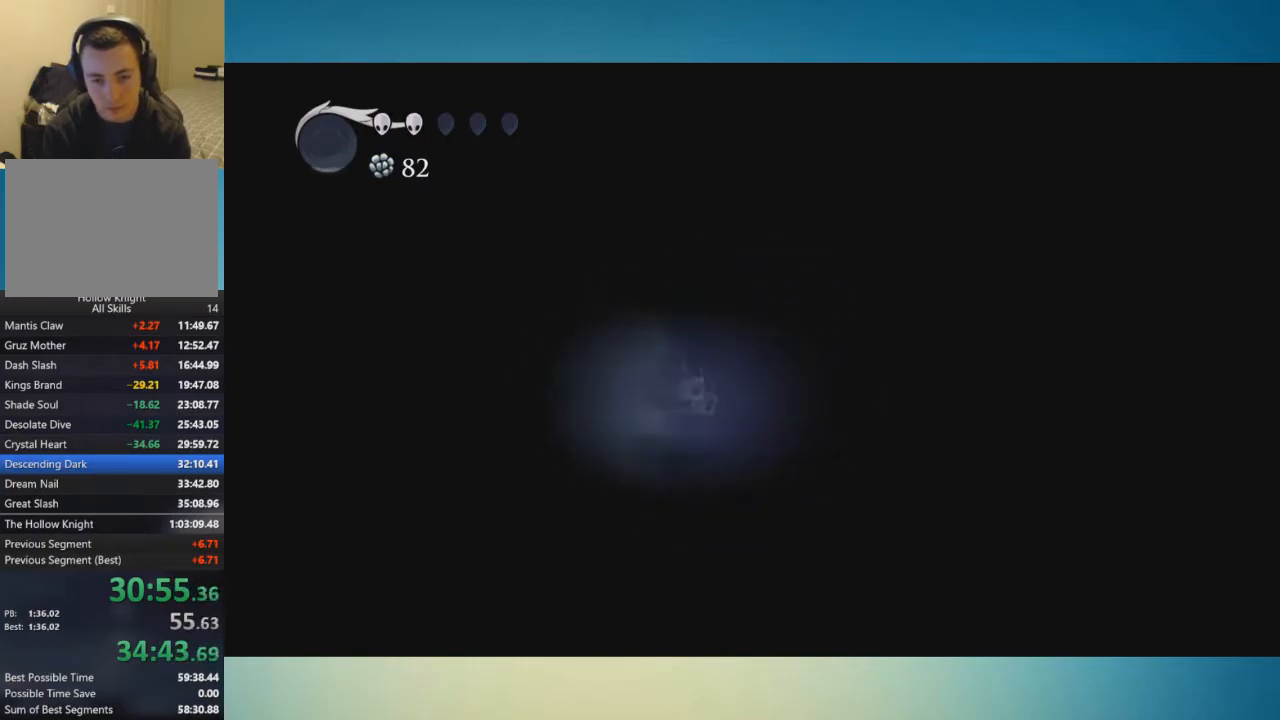
{"buttons": [], "left_stick": "center", "right_stick": "center", "button_events": []}
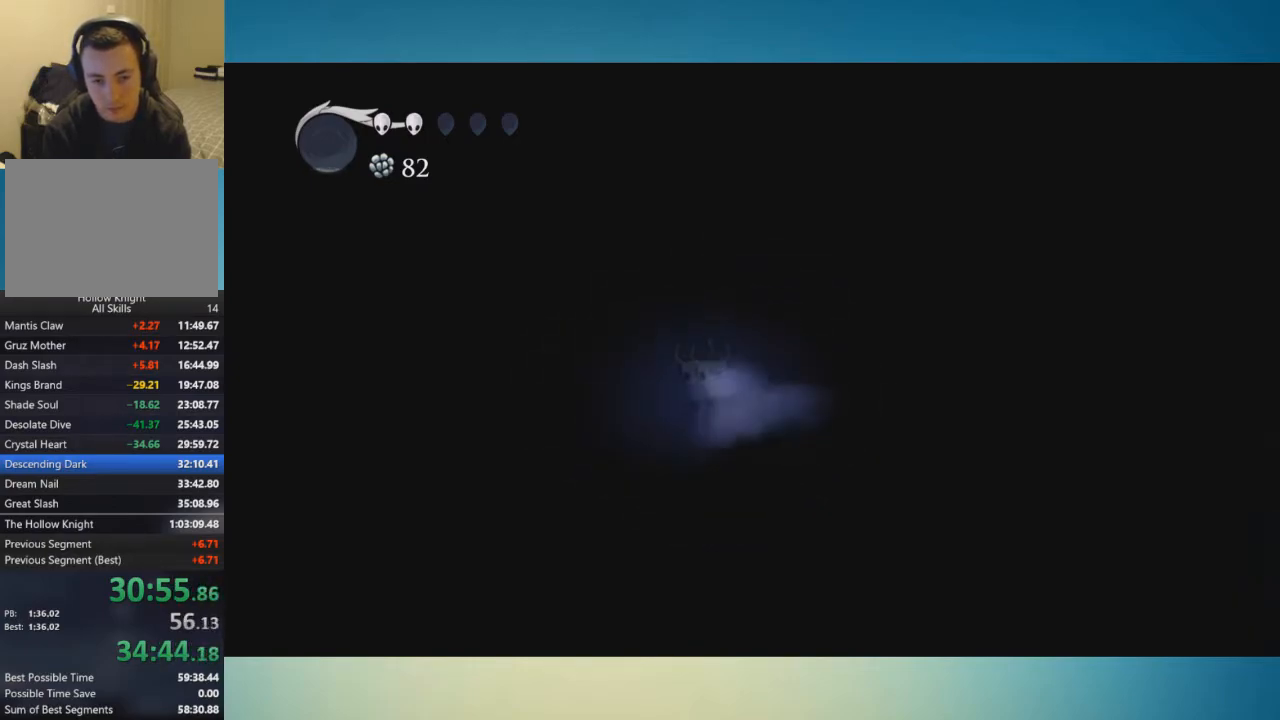
{"buttons": ["A"], "left_stick": "right", "right_stick": "center", "button_events": [[267, "A", "down"]]}
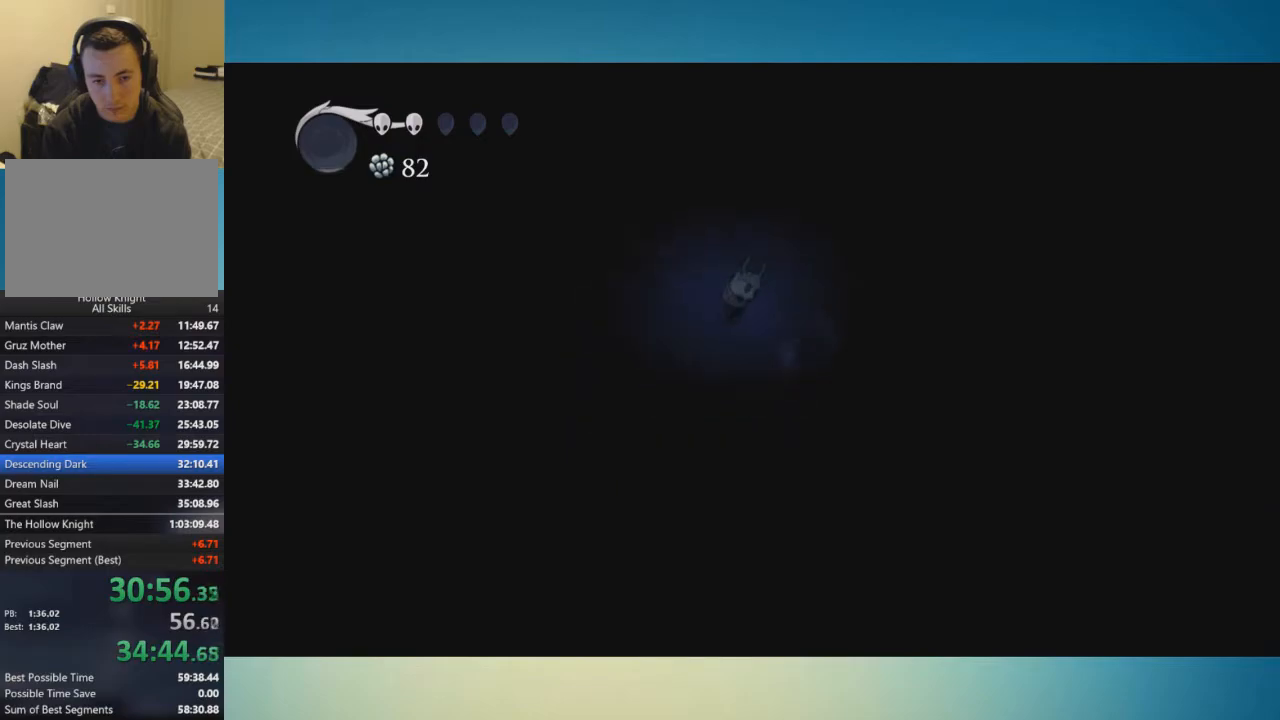
{"buttons": [], "left_stick": "down-right", "right_stick": "center", "button_events": [[400, "A", "up"]]}
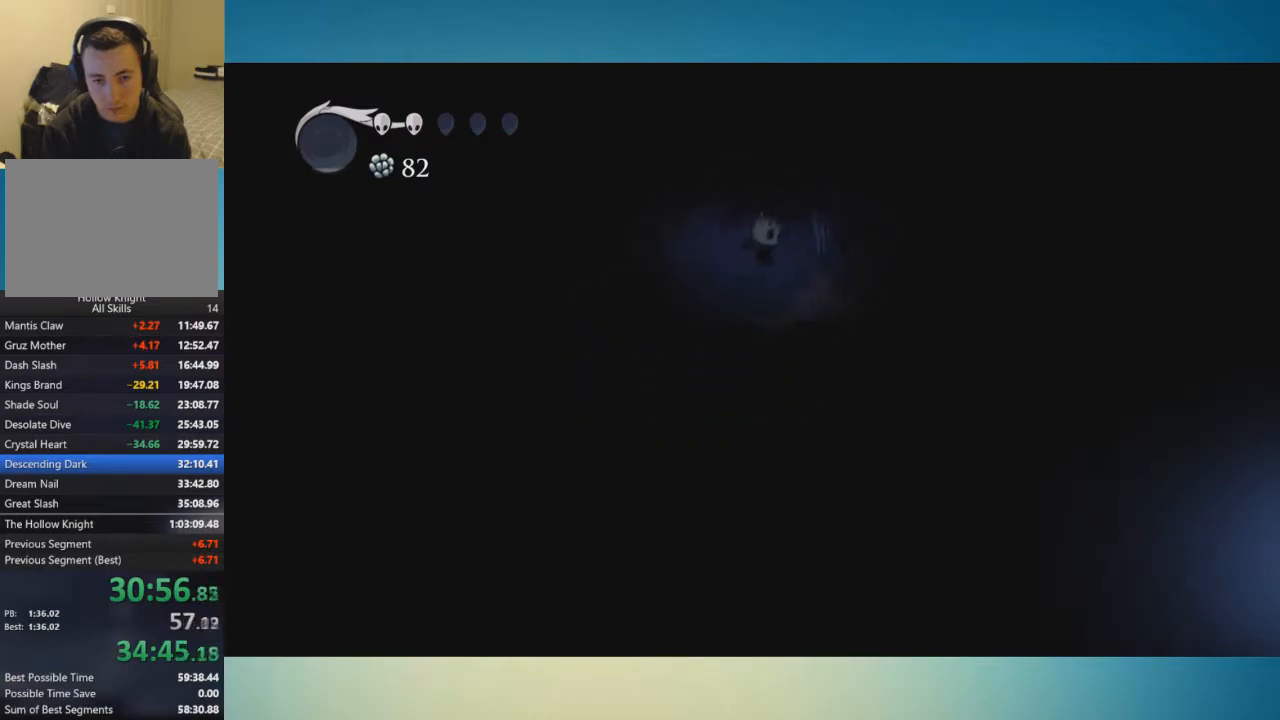
{"buttons": [], "left_stick": "down-right", "right_stick": "center", "button_events": [[66, "X", "down"], [233, "X", "up"]]}
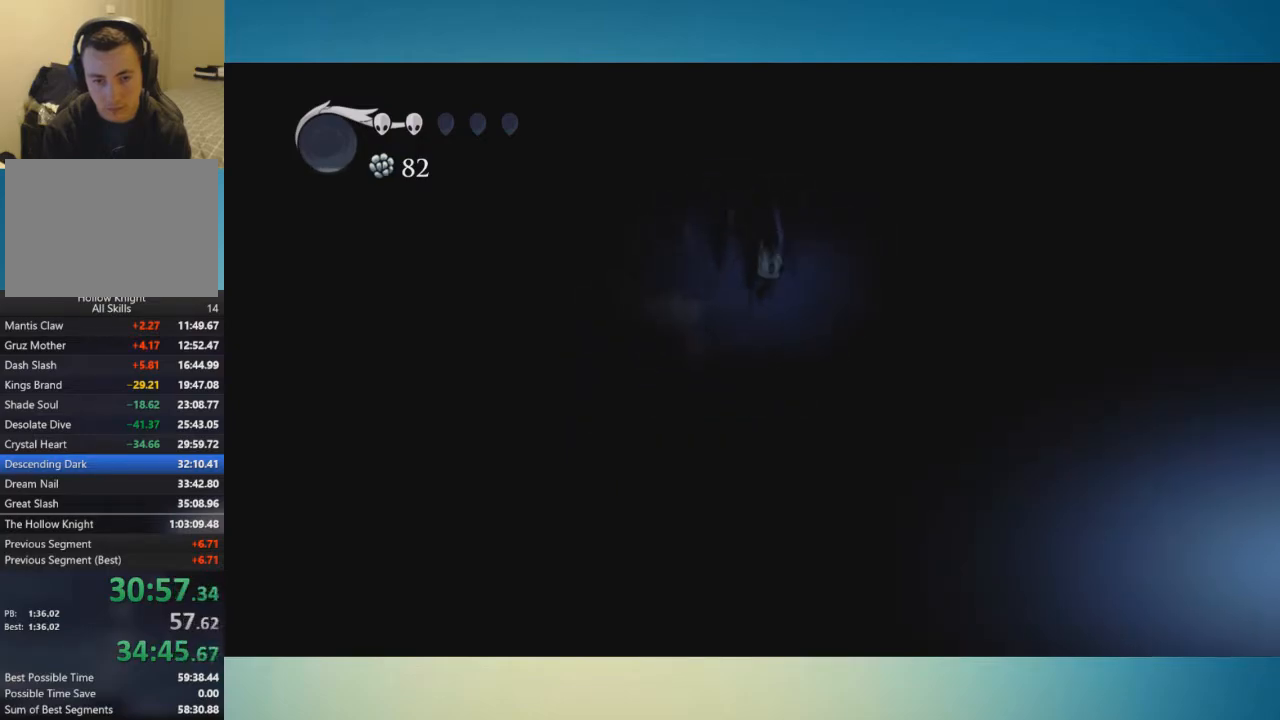
{"buttons": [], "left_stick": "up-left", "right_stick": "center", "button_events": [[317, "X", "down"], [417, "X", "up"]]}
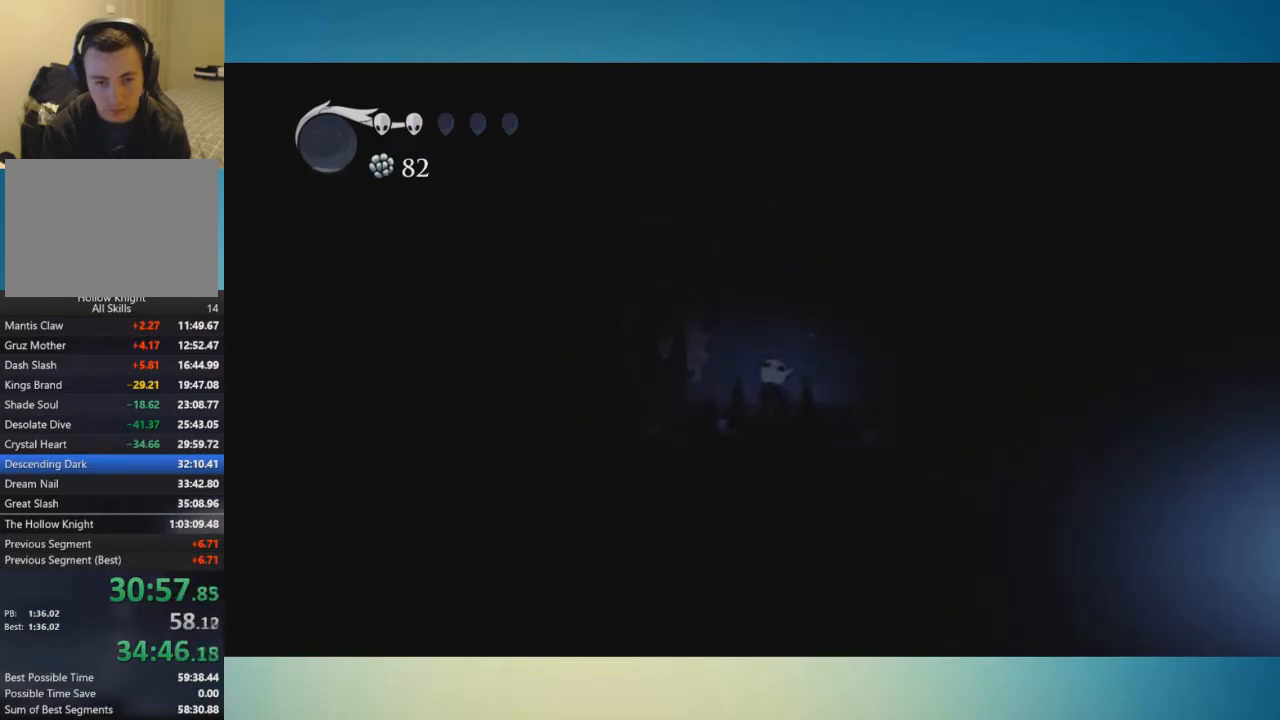
{"buttons": [], "left_stick": "up-left", "right_stick": "center", "button_events": [[250, "X", "down"], [367, "X", "up"]]}
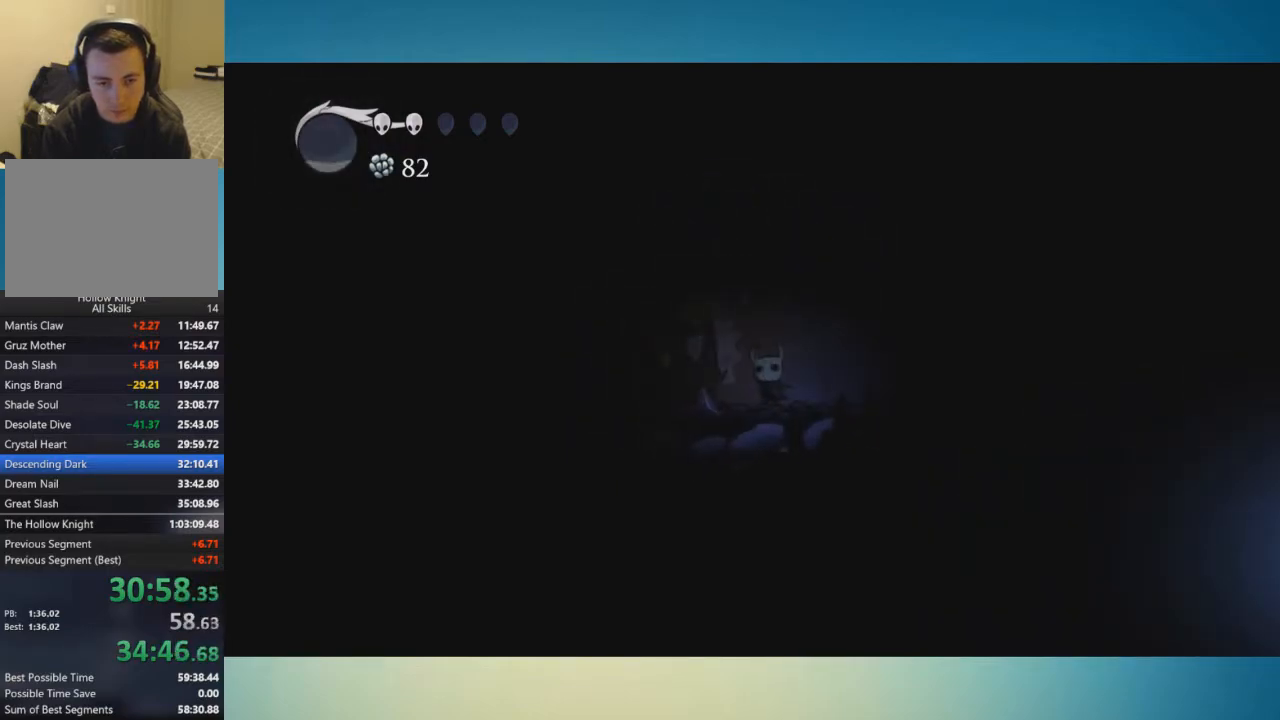
{"buttons": [], "left_stick": "up-right", "right_stick": "center", "button_events": [[117, "X", "down"], [234, "X", "up"]]}
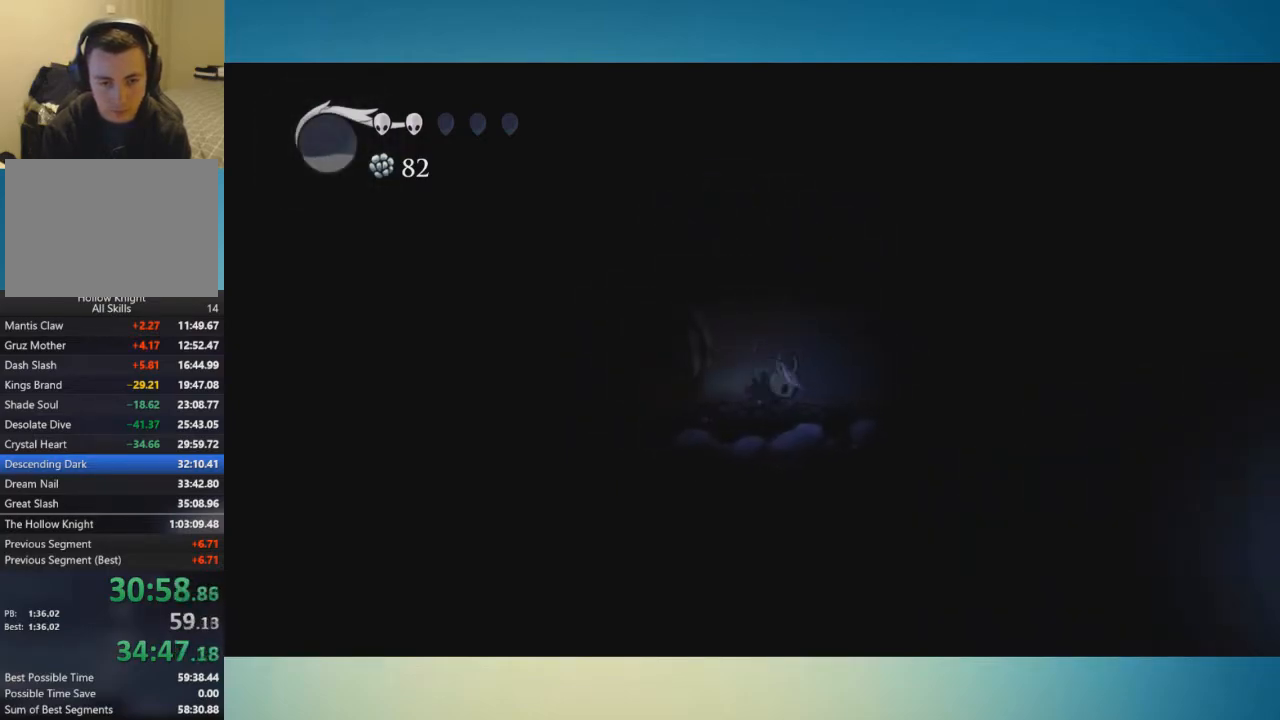
{"buttons": [], "left_stick": "left", "right_stick": "center", "button_events": []}
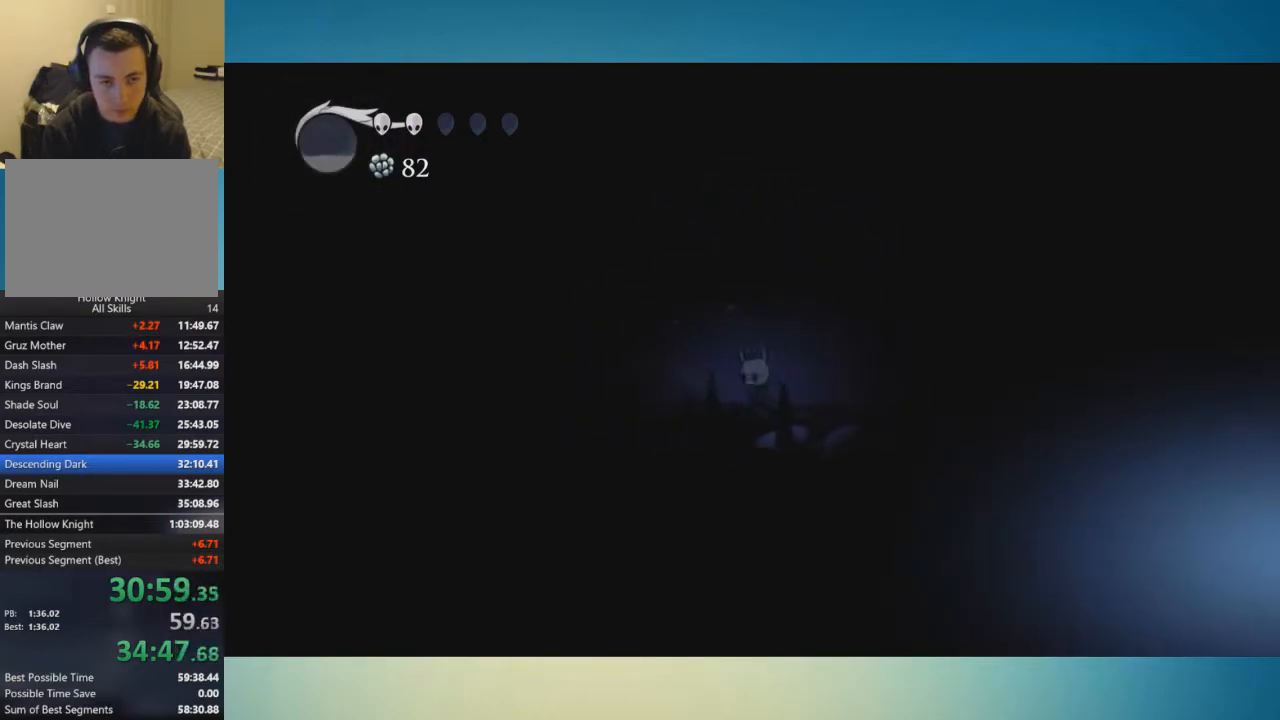
{"buttons": ["X"], "left_stick": "center", "right_stick": "center", "button_events": [[501, "X", "down"]]}
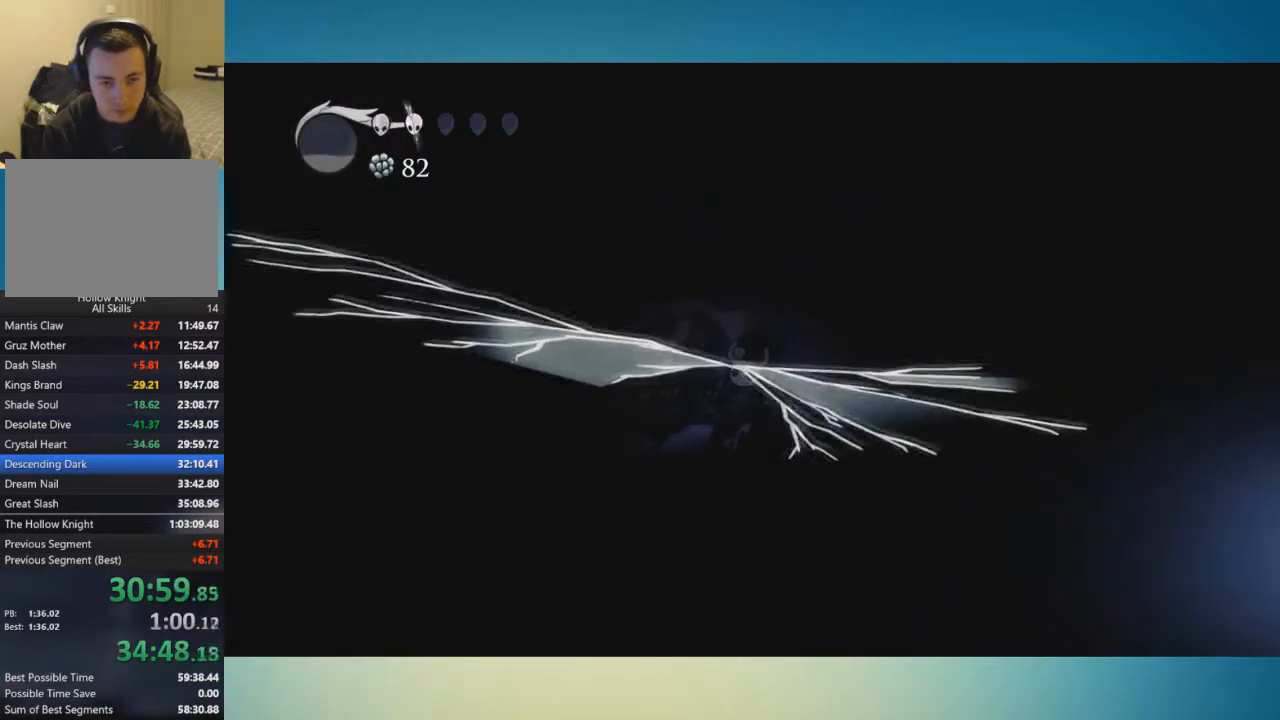
{"buttons": [], "left_stick": "right", "right_stick": "center", "button_events": [[100, "X", "up"]]}
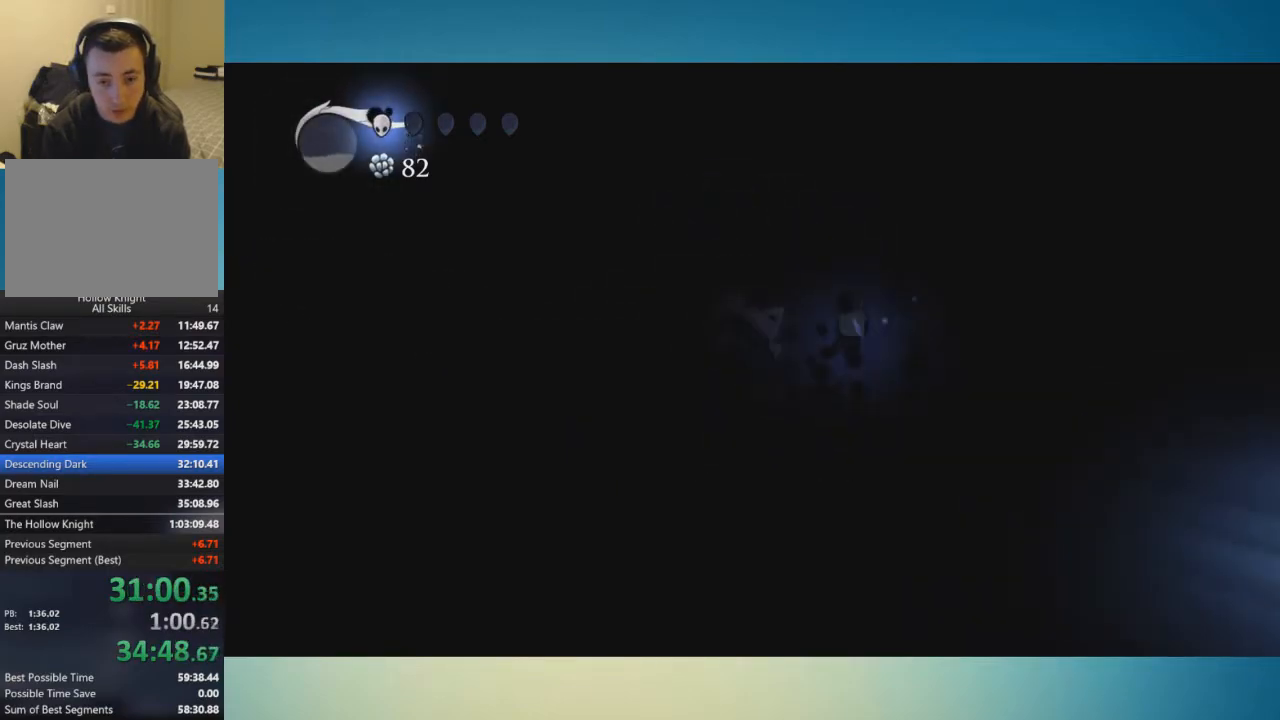
{"buttons": [], "left_stick": "center", "right_stick": "center", "button_events": [[150, "X", "down"], [217, "X", "up"]]}